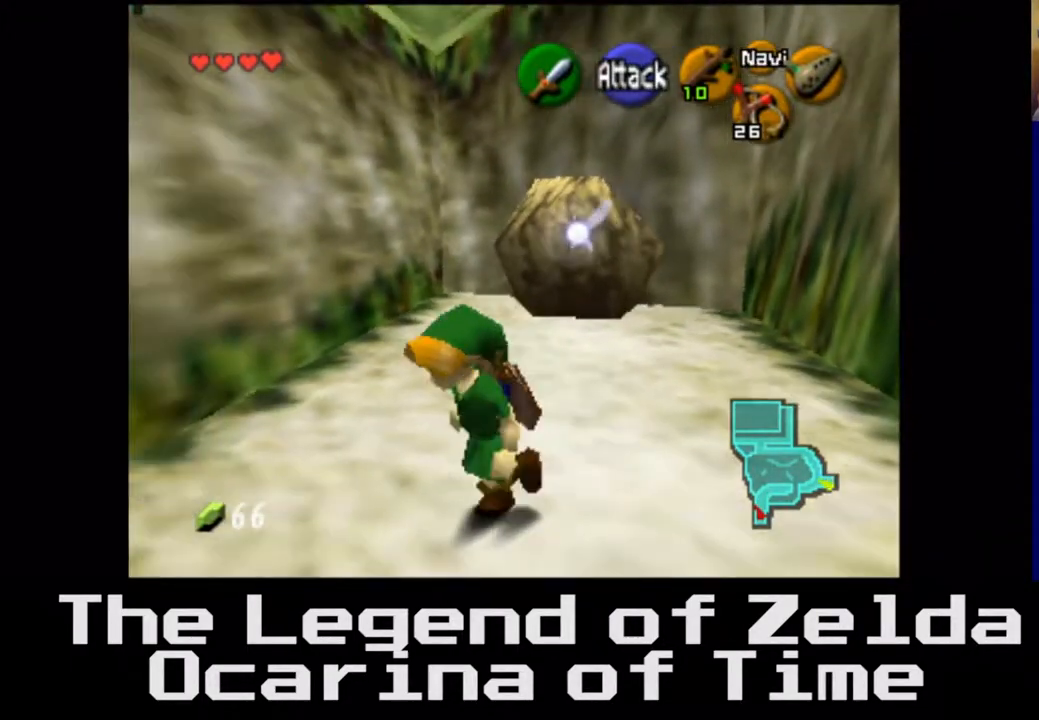
Gameplay with a controller (Xbox layout); each line is a JSON object with the inputs held at the frame after it. "events" lists button and stick changes between this image and that frame as [ms after this image, input, new state], when the widget could be followed in between. Not read: L3 R3.
{"buttons": [], "left_stick": "down-left", "right_stick": "center", "events": []}
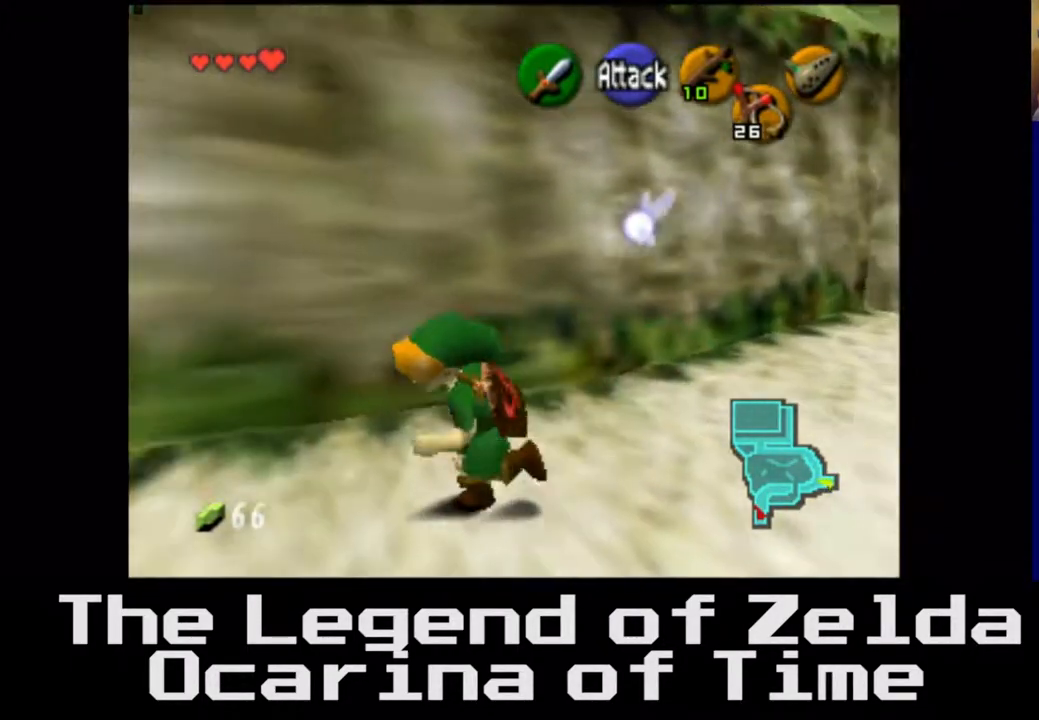
{"buttons": [], "left_stick": "up-left", "right_stick": "center", "events": [[67, "left_stick", "left"], [367, "left_stick", "up-left"]]}
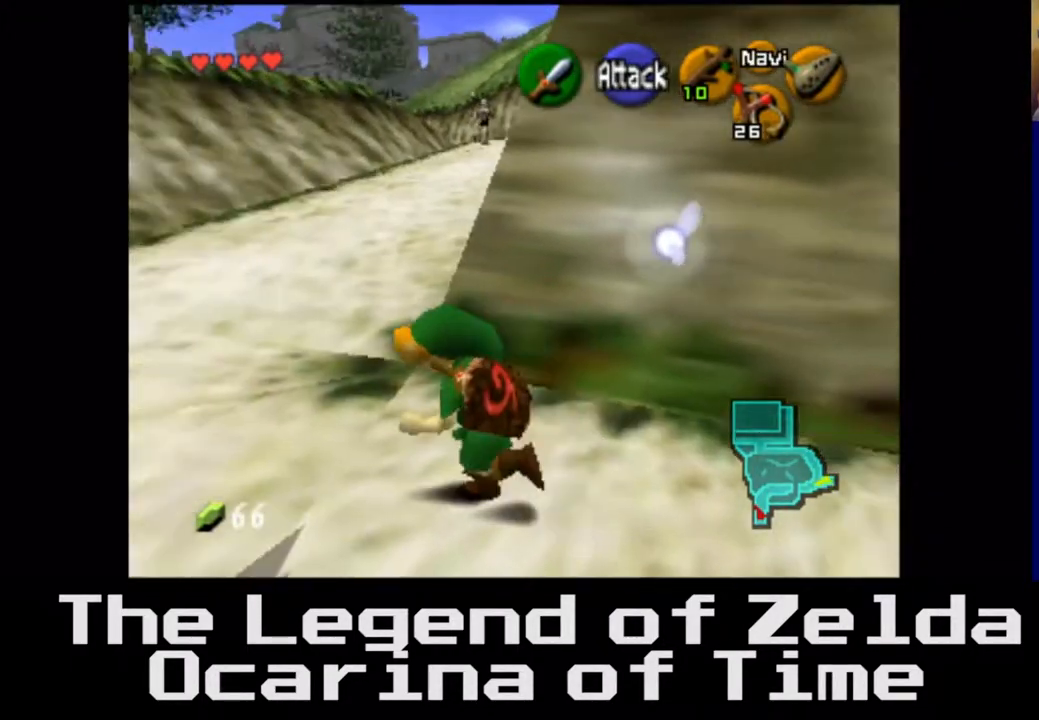
{"buttons": [], "left_stick": "up", "right_stick": "center", "events": [[17, "left_stick", "up"]]}
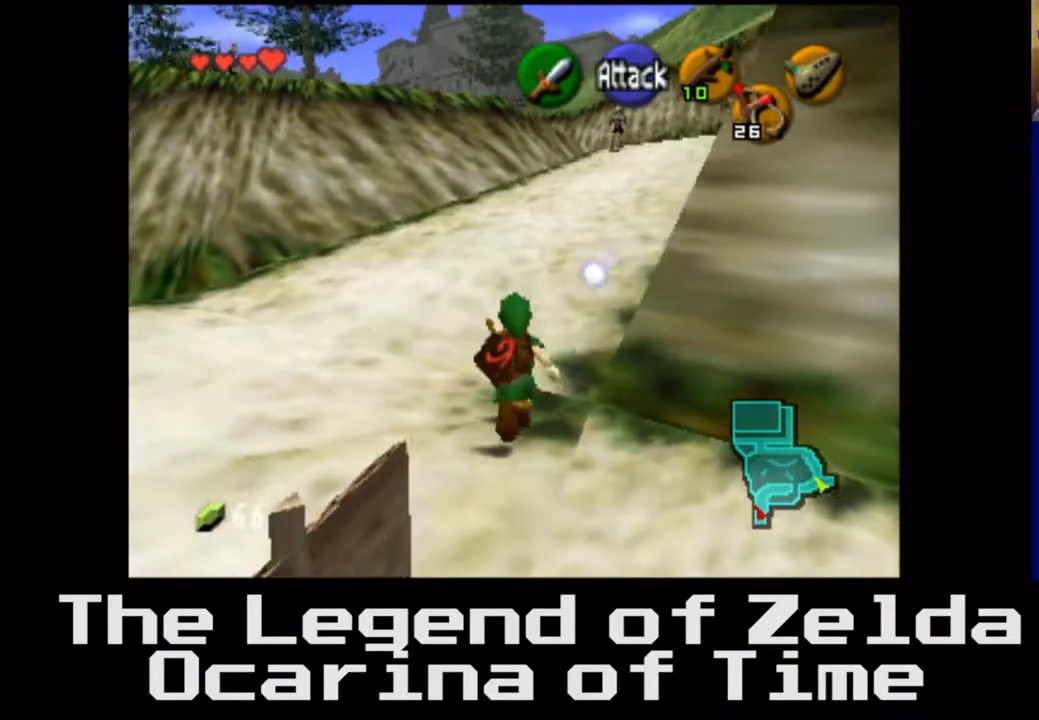
{"buttons": [], "left_stick": "up", "right_stick": "center", "events": []}
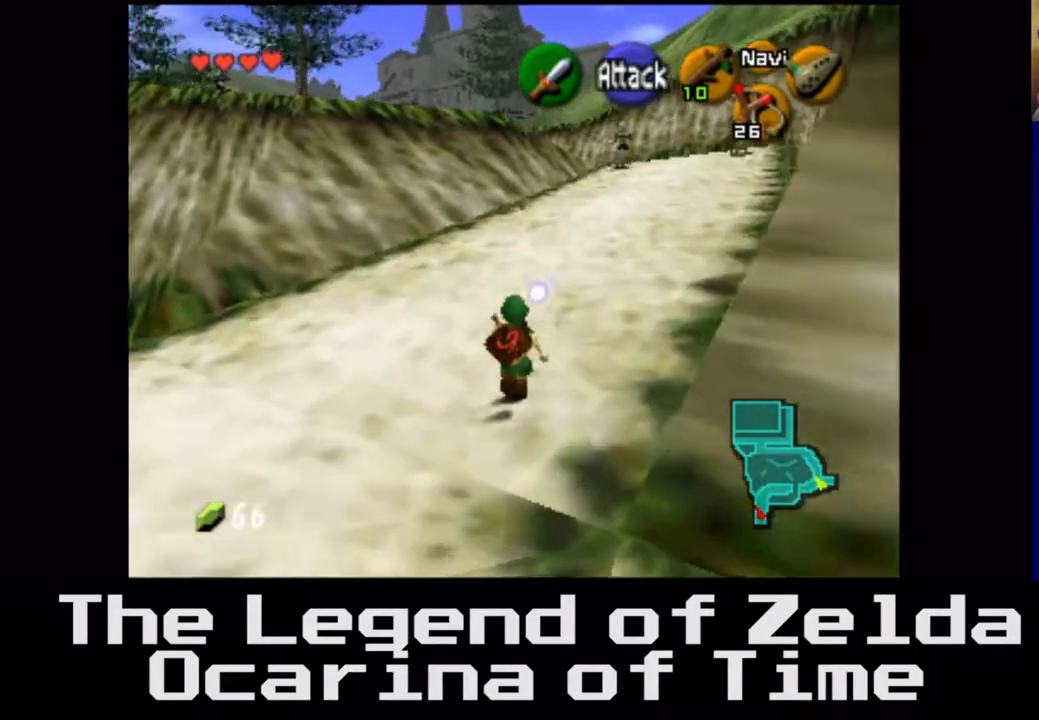
{"buttons": [], "left_stick": "center", "right_stick": "center", "events": [[83, "left_stick", "up-right"], [250, "left_stick", "center"]]}
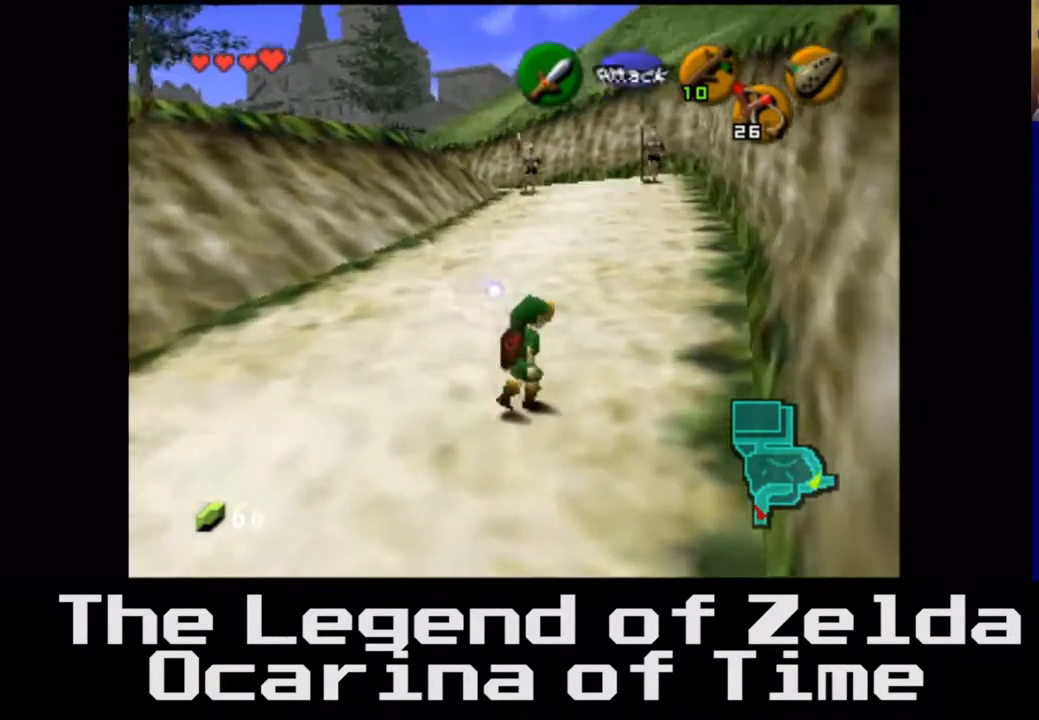
{"buttons": [], "left_stick": "left", "right_stick": "center", "events": [[350, "left_stick", "left"]]}
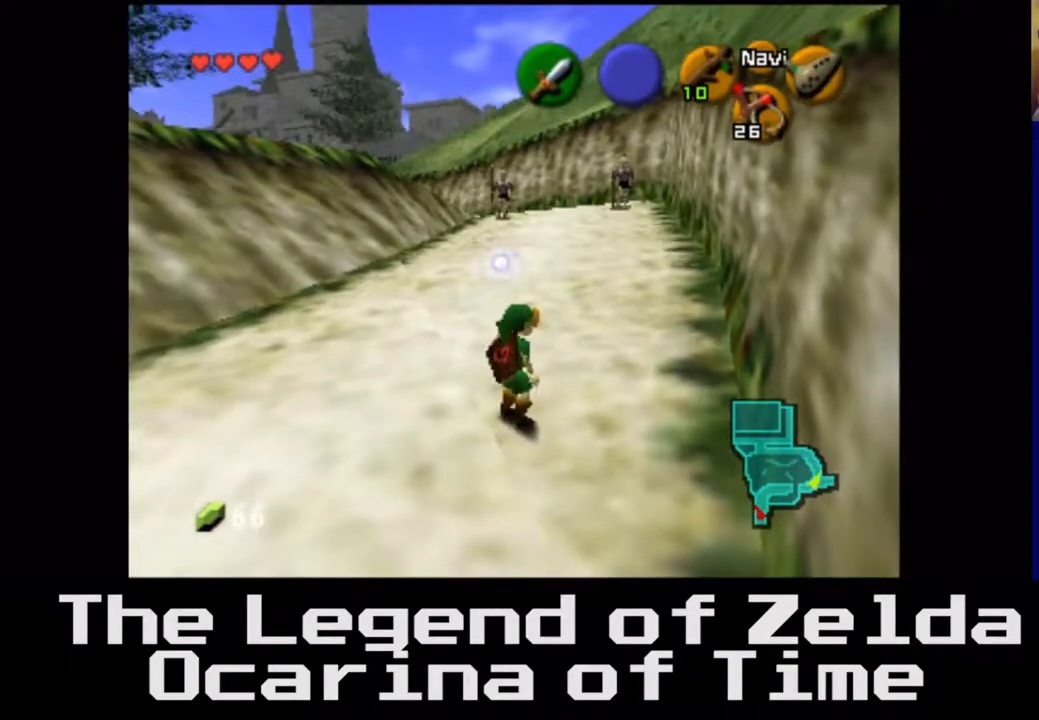
{"buttons": [], "left_stick": "left", "right_stick": "center", "events": []}
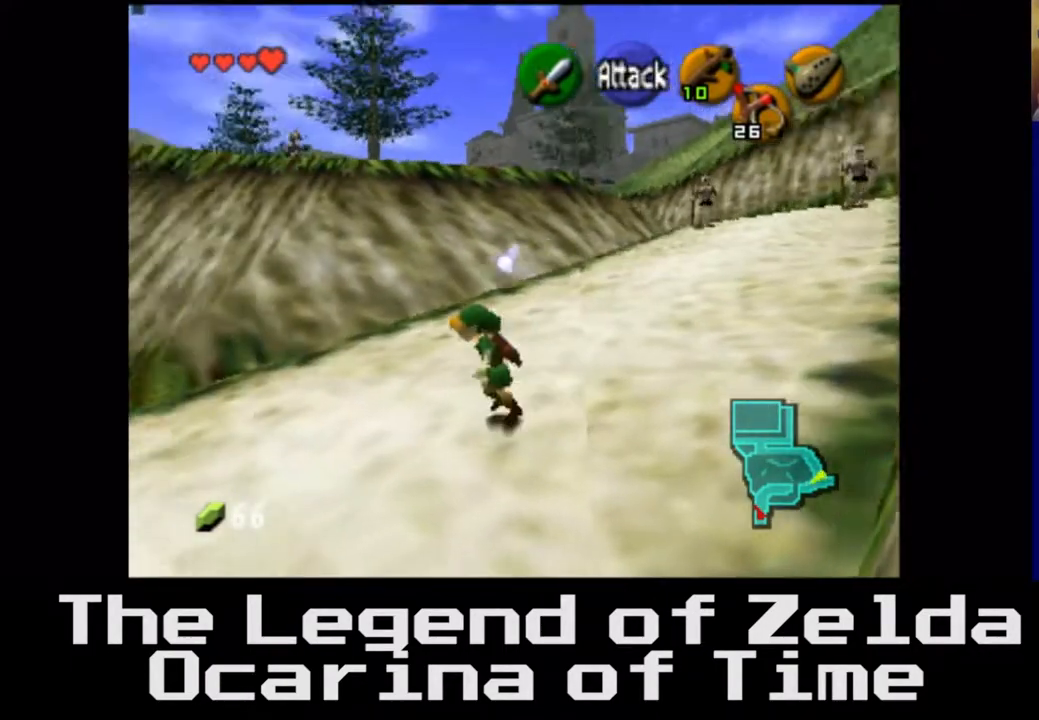
{"buttons": [], "left_stick": "up", "right_stick": "center", "events": [[50, "left_stick", "up-left"], [183, "left_stick", "up"]]}
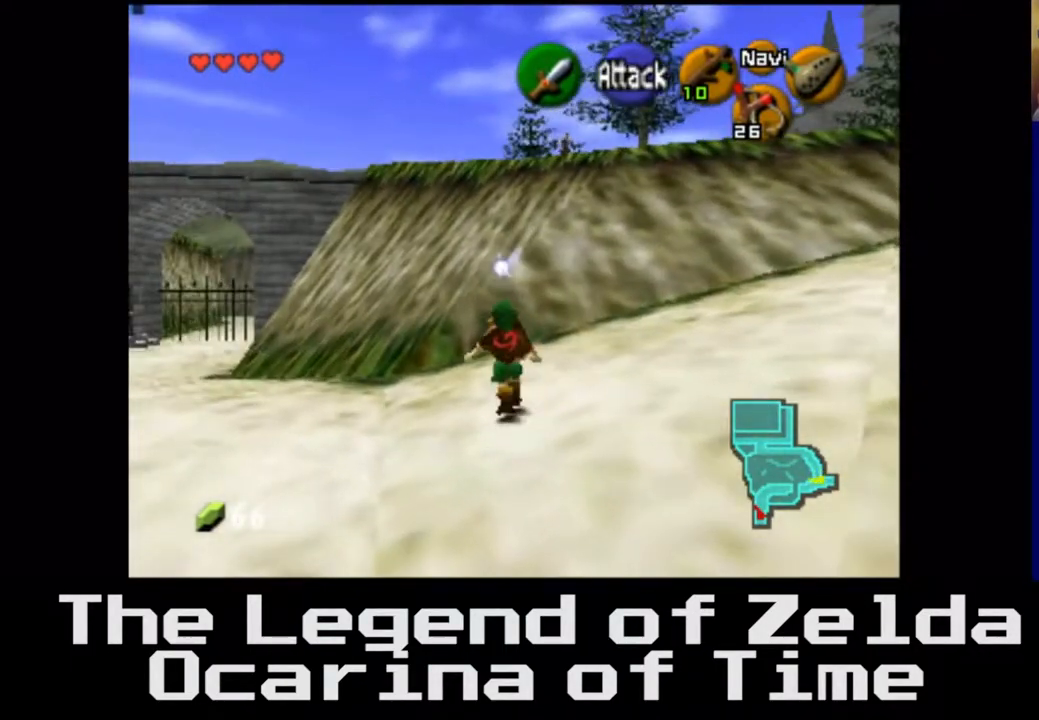
{"buttons": [], "left_stick": "up", "right_stick": "center", "events": []}
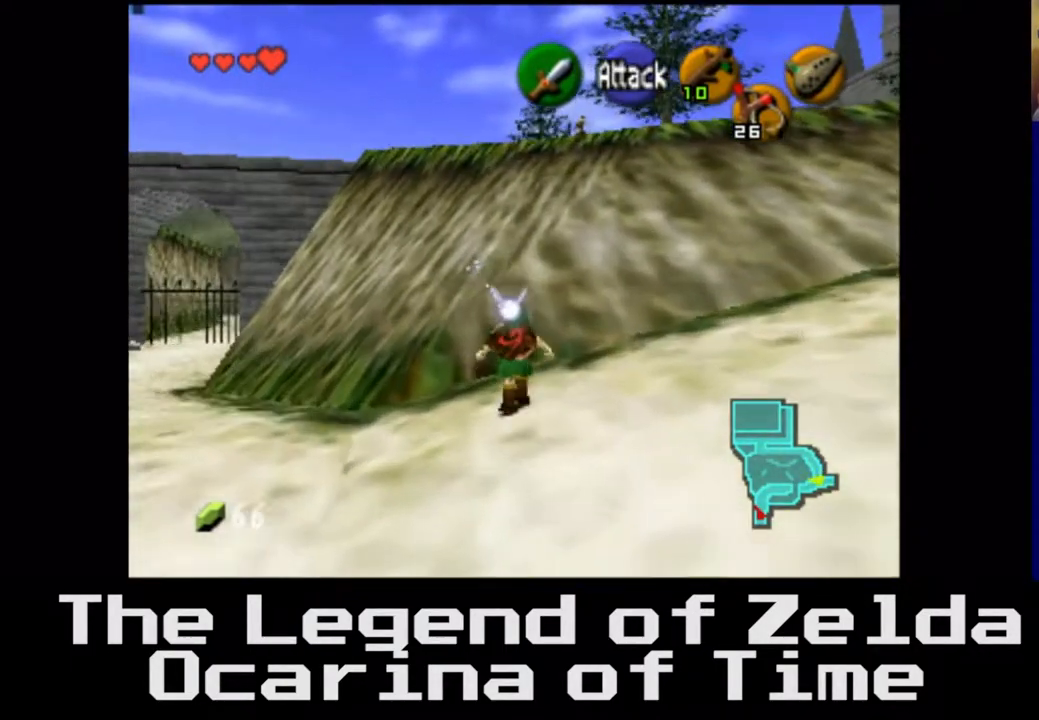
{"buttons": [], "left_stick": "up", "right_stick": "center", "events": []}
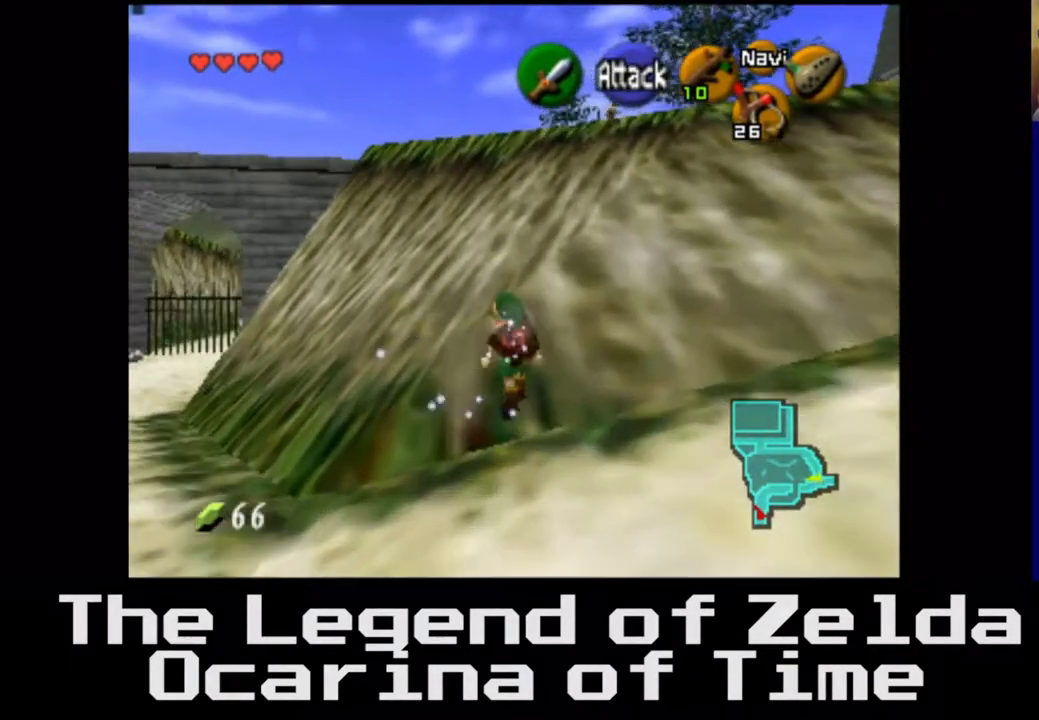
{"buttons": [], "left_stick": "up", "right_stick": "center", "events": []}
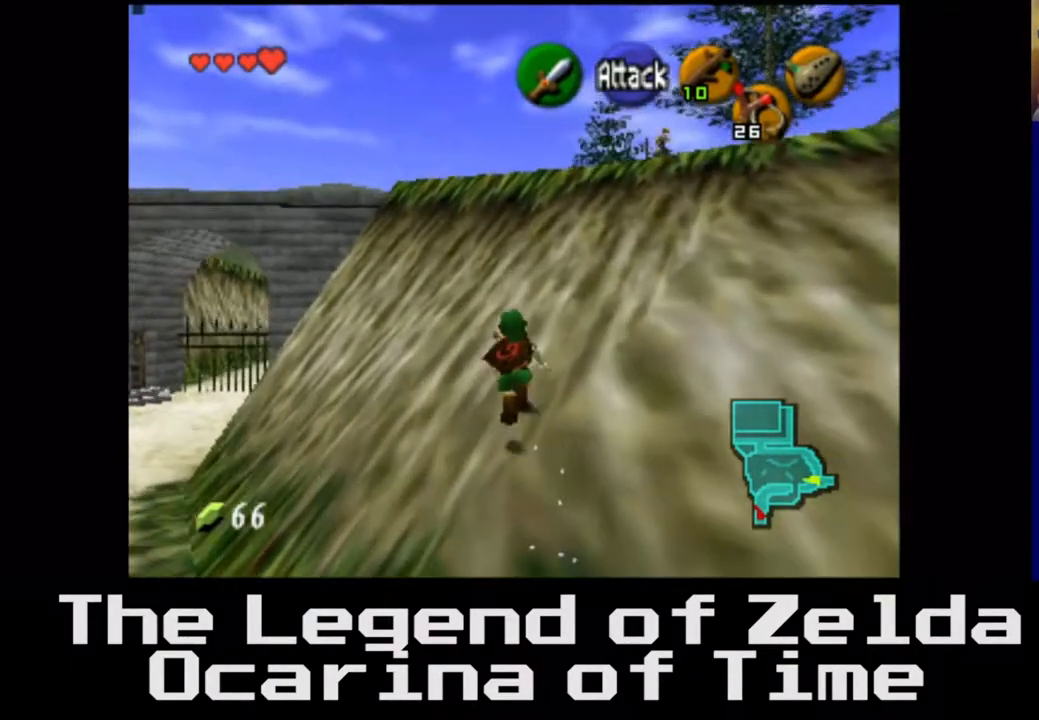
{"buttons": [], "left_stick": "center", "right_stick": "center", "events": [[400, "left_stick", "center"]]}
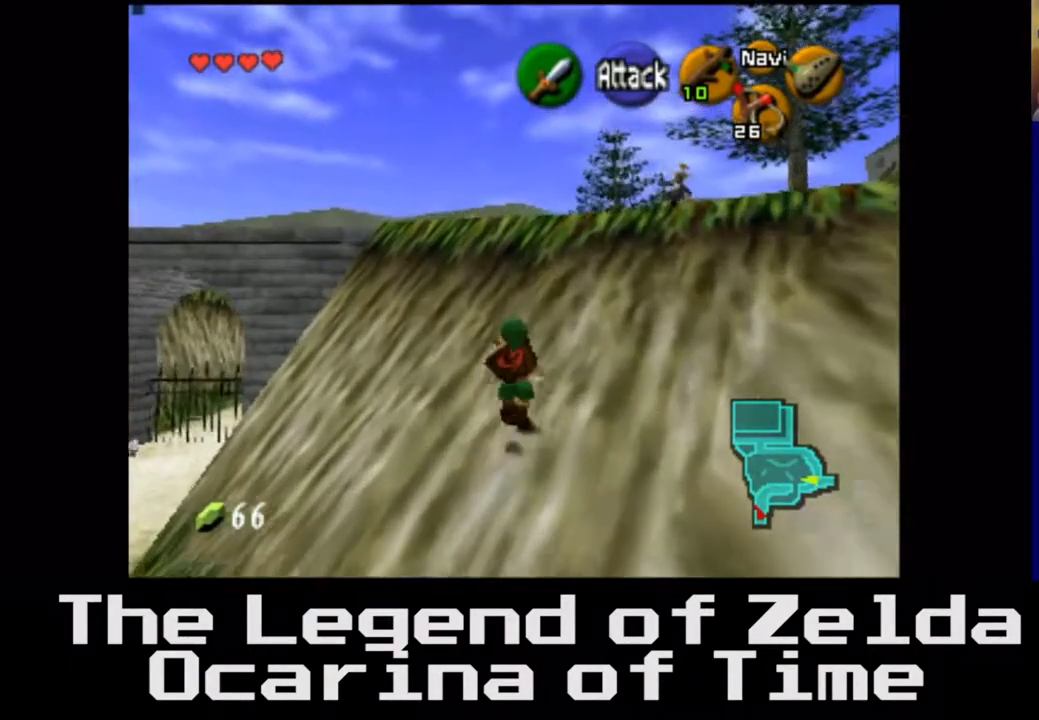
{"buttons": [], "left_stick": "right", "right_stick": "center", "events": [[133, "left_stick", "right"]]}
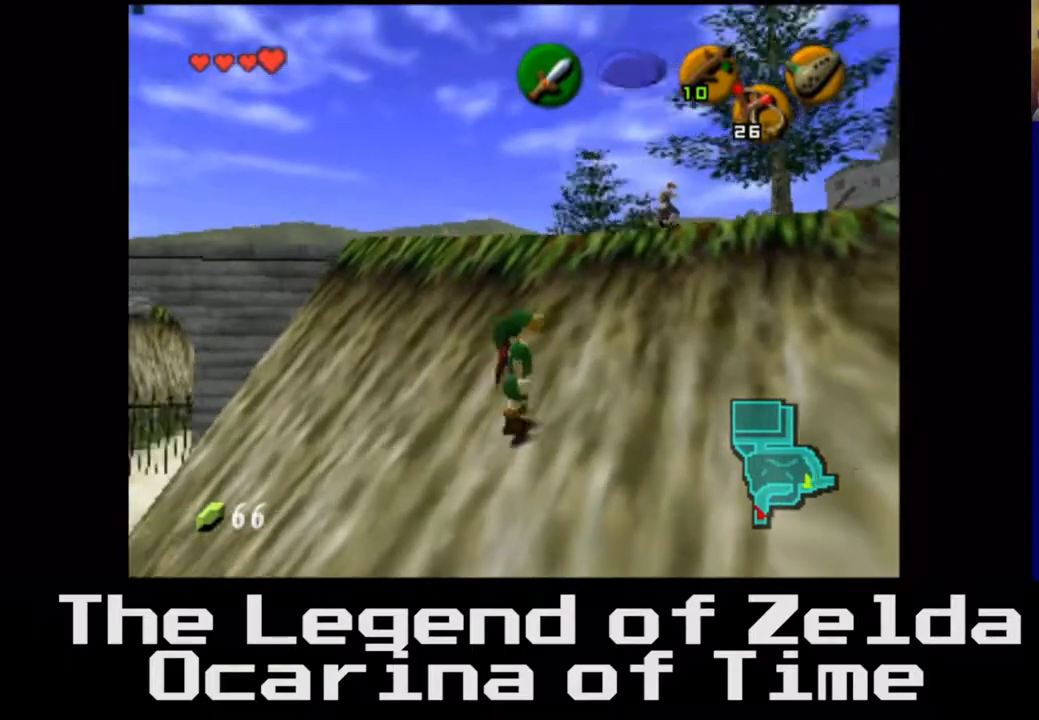
{"buttons": [], "left_stick": "center", "right_stick": "center", "events": [[33, "left_stick", "up-right"], [200, "left_stick", "center"]]}
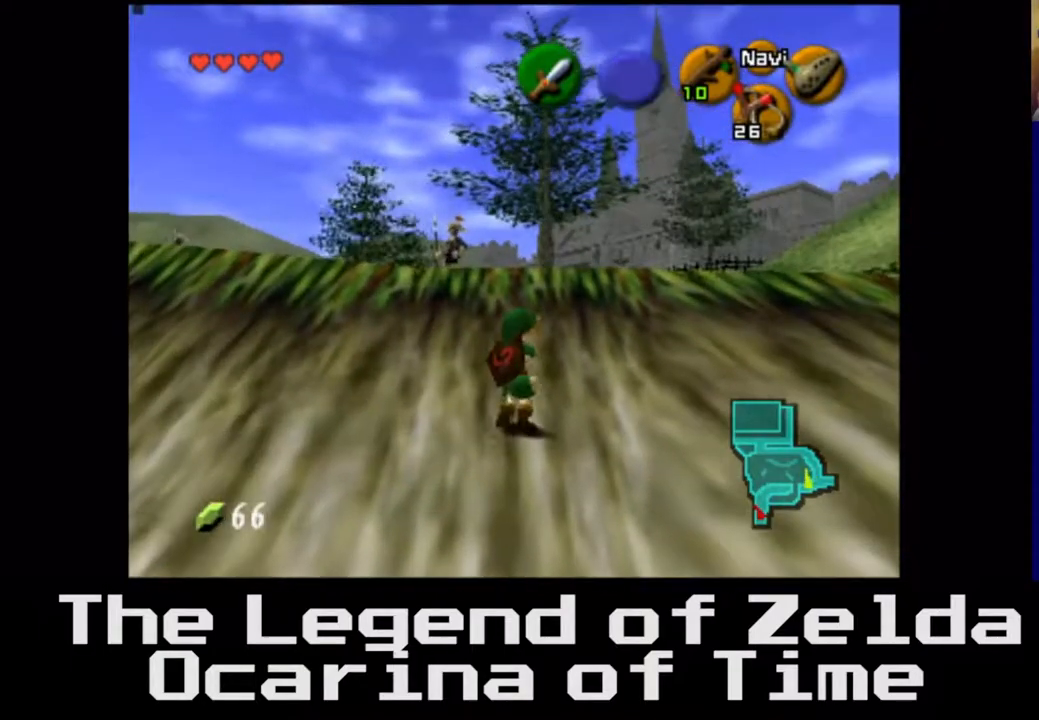
{"buttons": [], "left_stick": "up-right", "right_stick": "center", "events": [[117, "left_stick", "right"], [433, "left_stick", "up-right"]]}
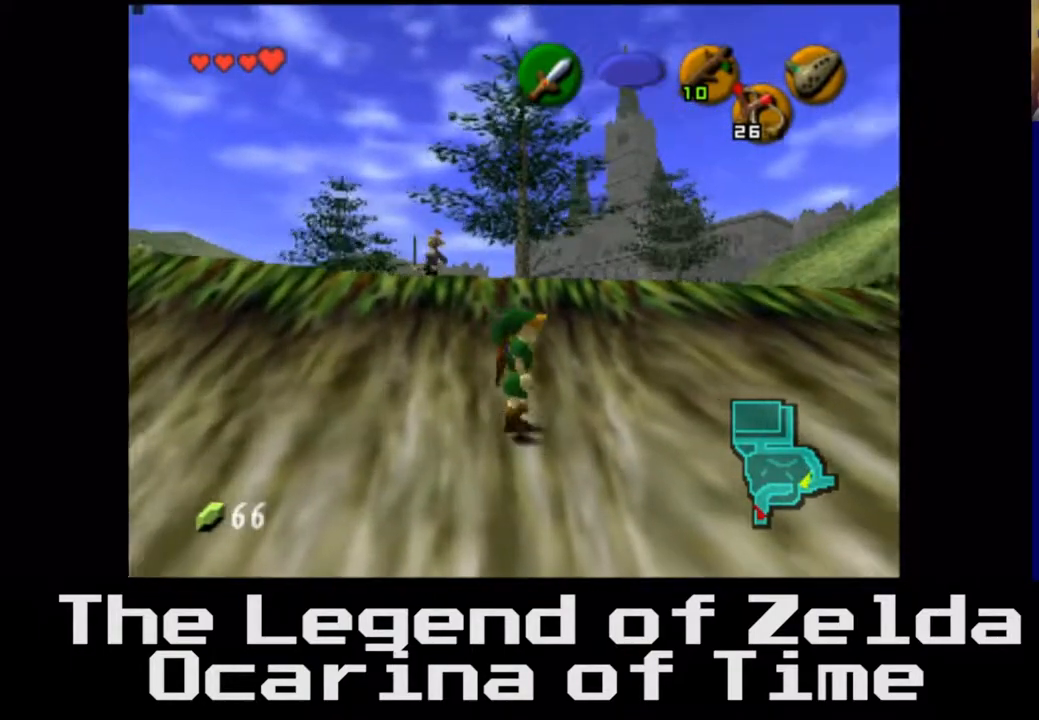
{"buttons": [], "left_stick": "up", "right_stick": "center", "events": [[50, "left_stick", "center"], [417, "left_stick", "up"]]}
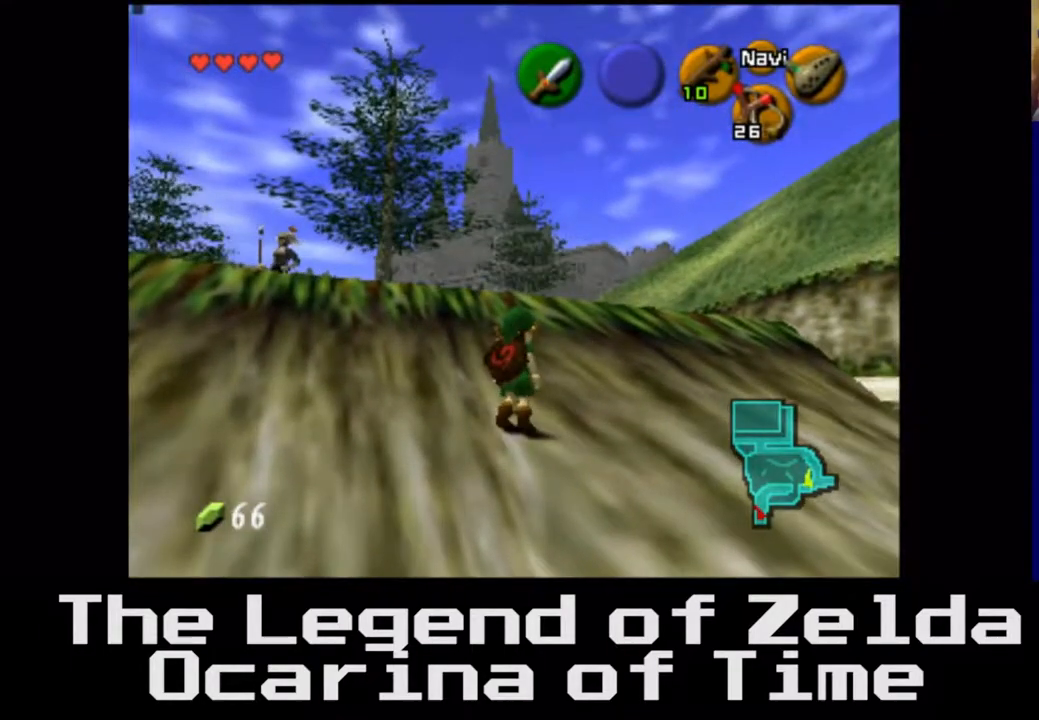
{"buttons": [], "left_stick": "up", "right_stick": "center", "events": []}
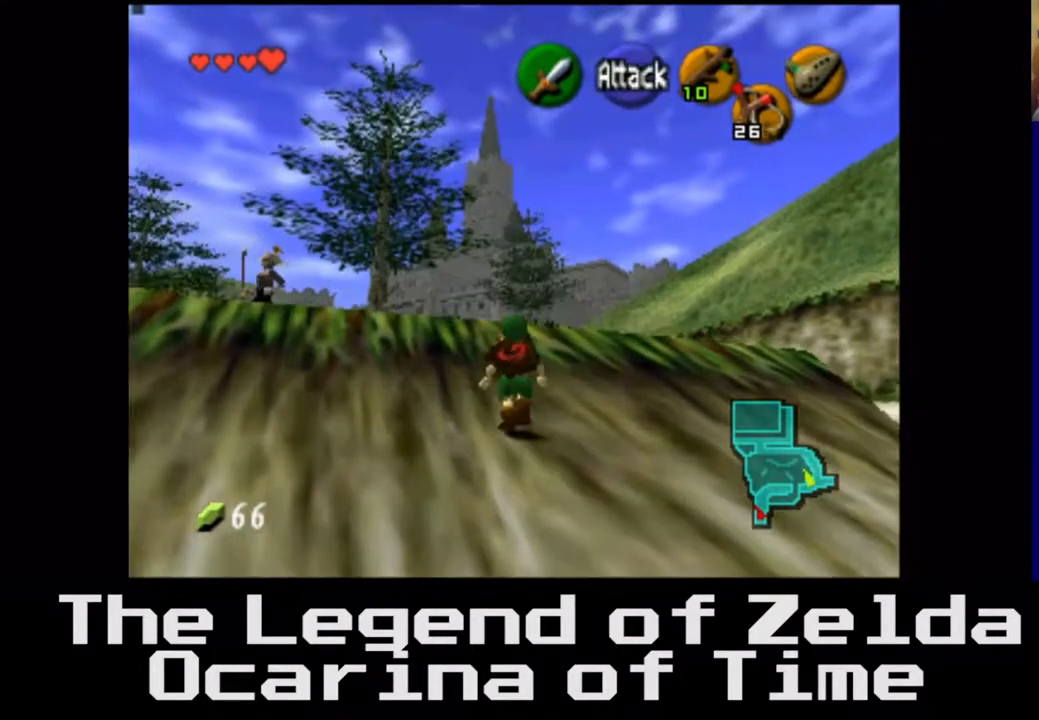
{"buttons": [], "left_stick": "up", "right_stick": "center", "events": []}
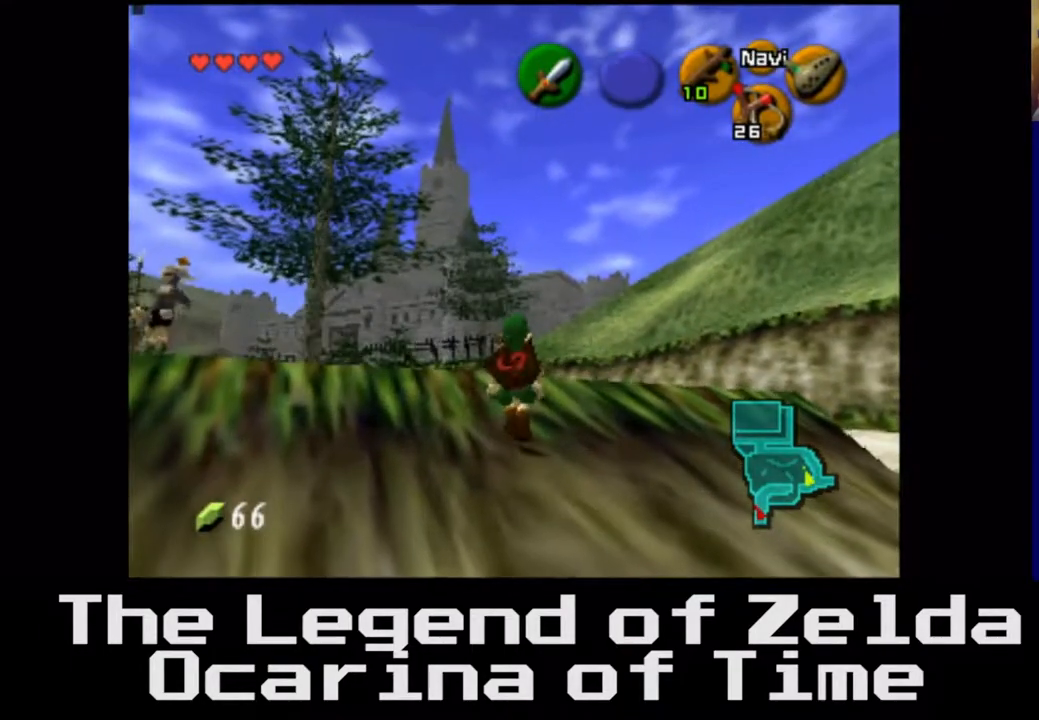
{"buttons": [], "left_stick": "up", "right_stick": "center", "events": []}
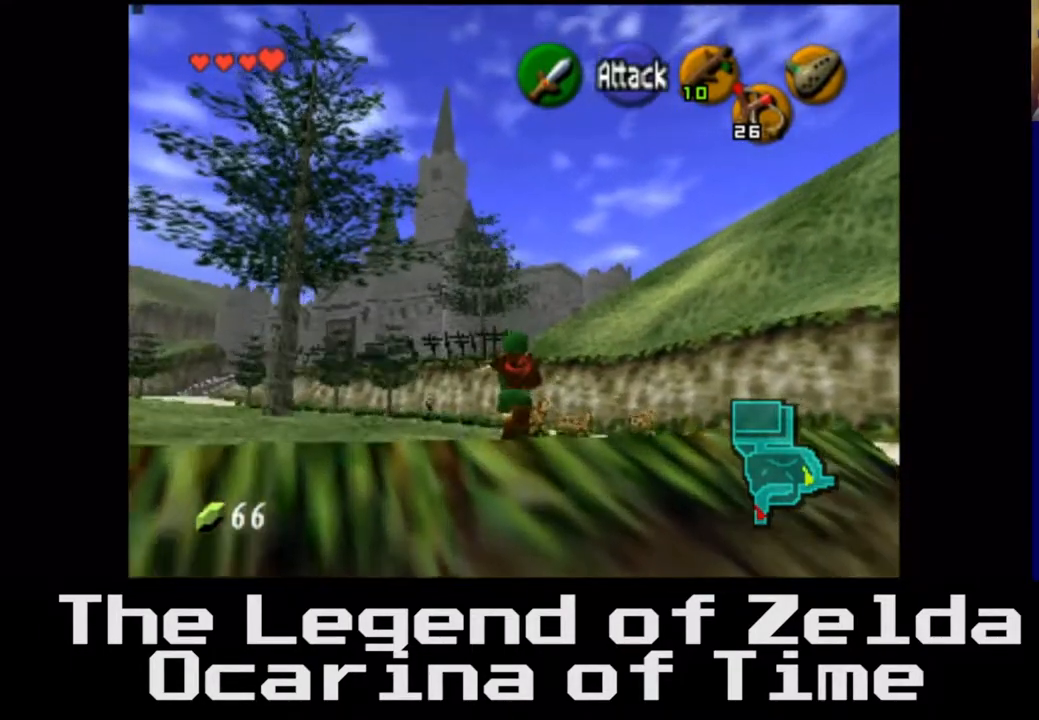
{"buttons": [], "left_stick": "up-right", "right_stick": "center", "events": [[117, "right_stick", "down-left"], [200, "right_stick", "left"], [333, "left_stick", "up-right"], [417, "right_stick", "center"]]}
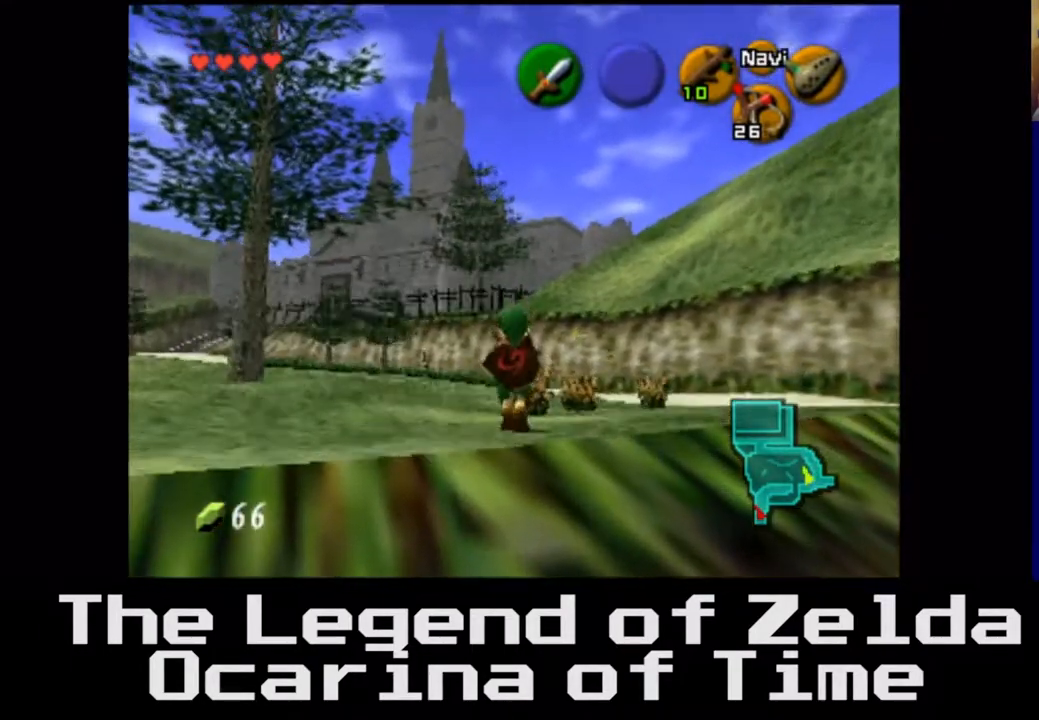
{"buttons": [], "left_stick": "up", "right_stick": "center", "events": [[133, "left_stick", "up"]]}
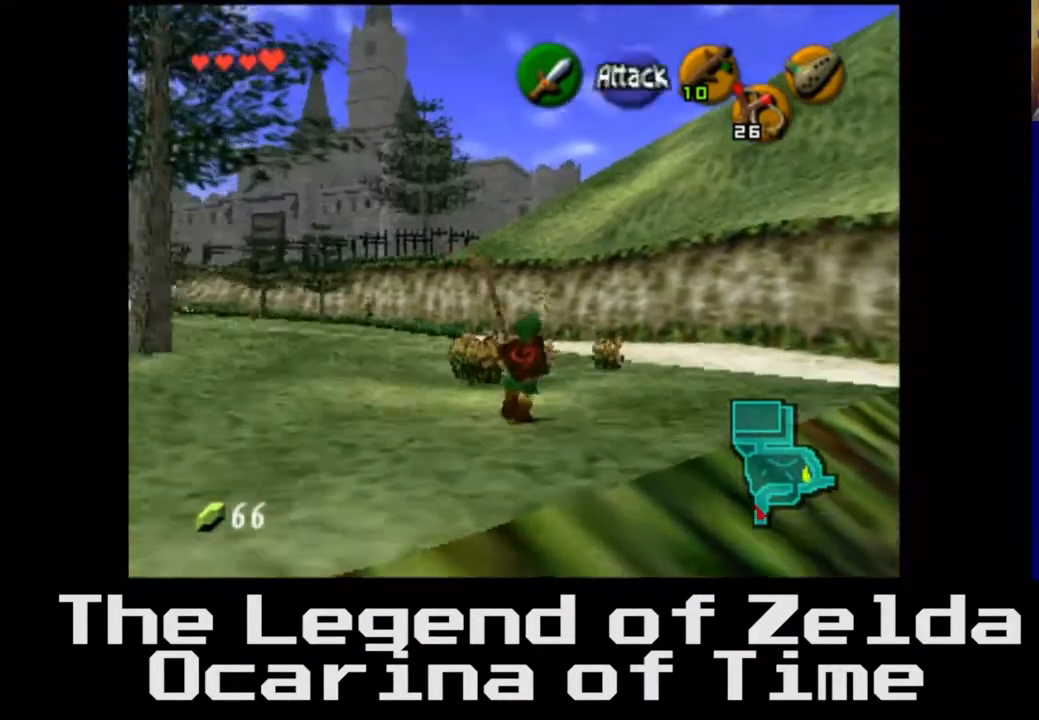
{"buttons": [], "left_stick": "up", "right_stick": "center", "events": []}
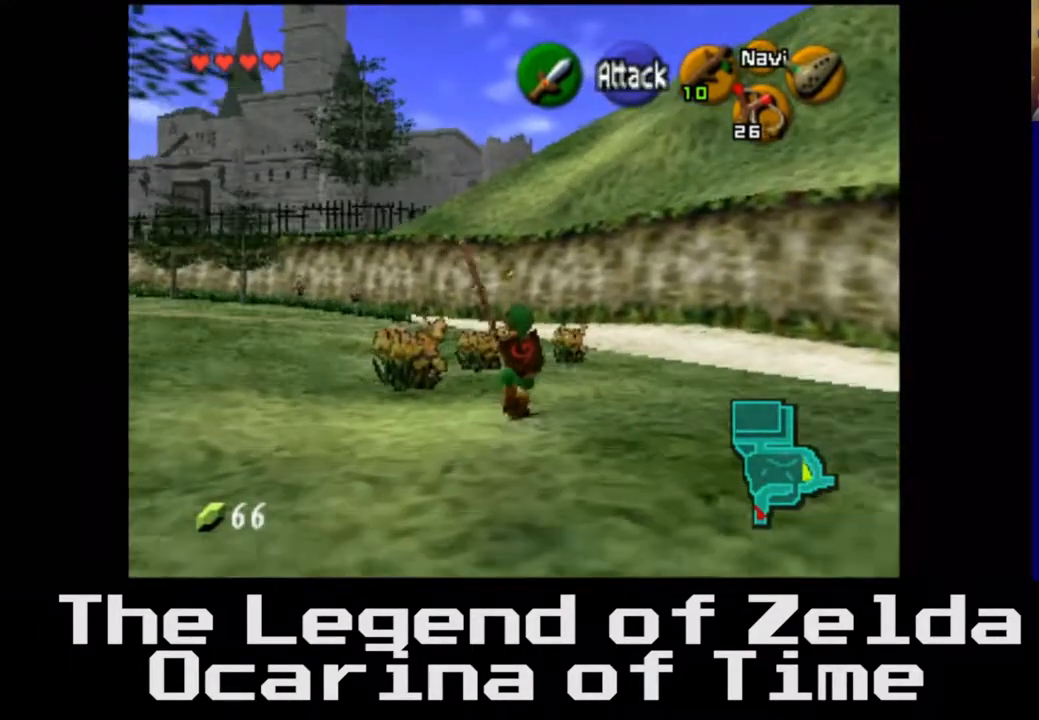
{"buttons": [], "left_stick": "up", "right_stick": "center", "events": []}
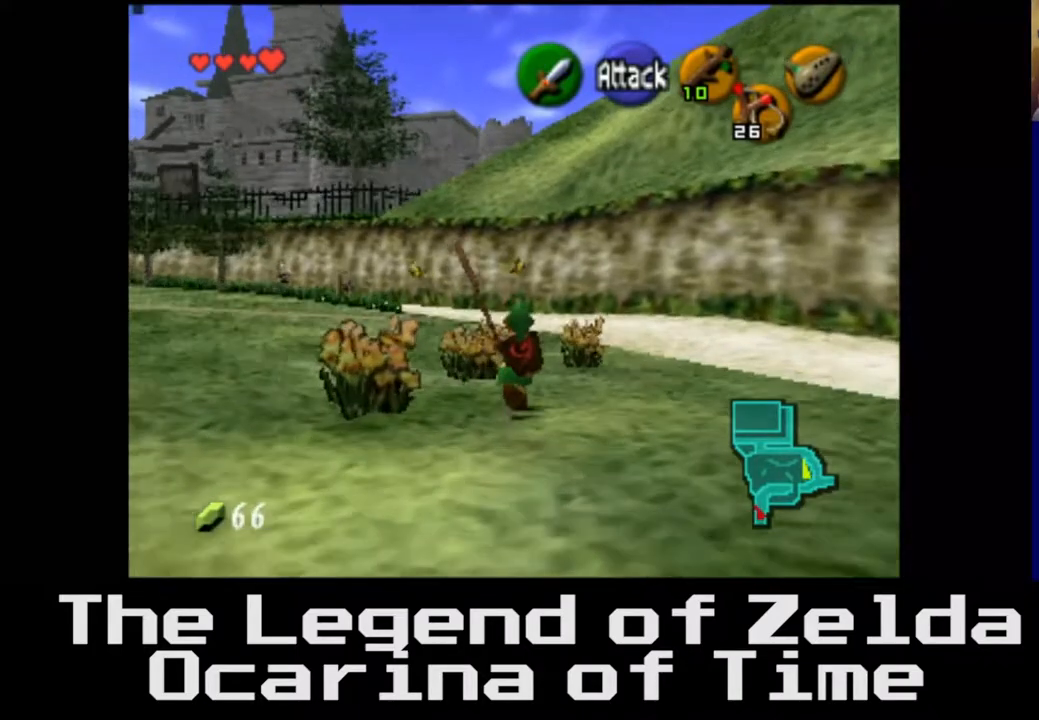
{"buttons": [], "left_stick": "up", "right_stick": "center", "events": [[267, "right_stick", "left"], [383, "right_stick", "center"]]}
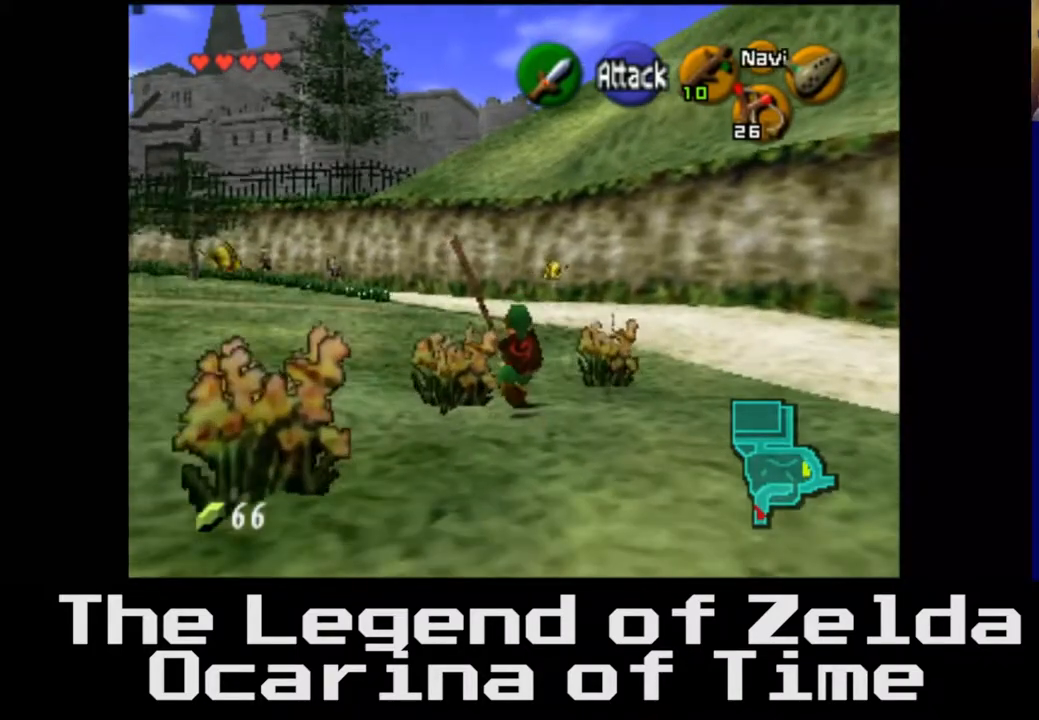
{"buttons": [], "left_stick": "up-left", "right_stick": "center", "events": [[100, "left_stick", "up-left"]]}
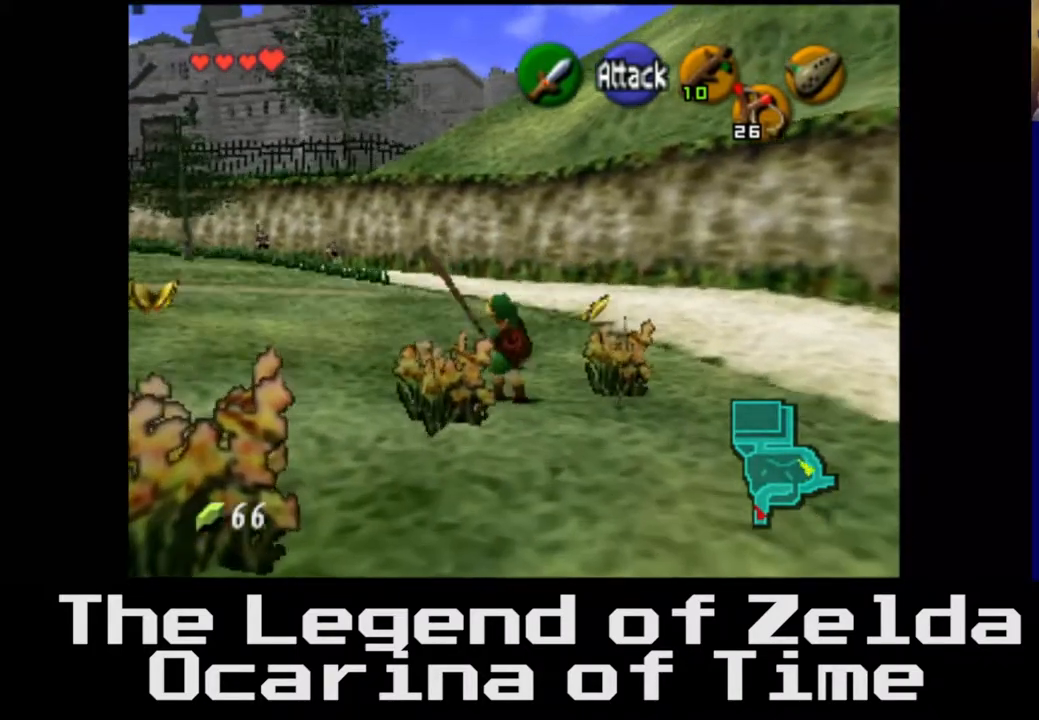
{"buttons": ["A"], "left_stick": "up", "right_stick": "center", "events": [[400, "A", "down"], [433, "left_stick", "up"]]}
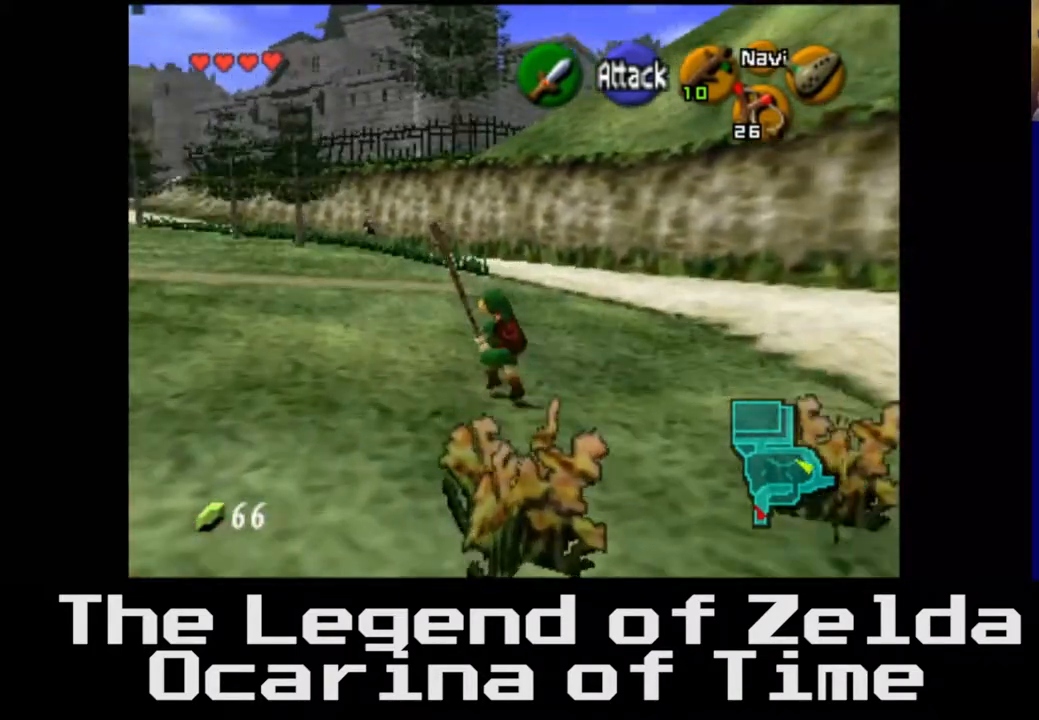
{"buttons": [], "left_stick": "center", "right_stick": "center", "events": [[33, "A", "up"], [250, "left_stick", "center"]]}
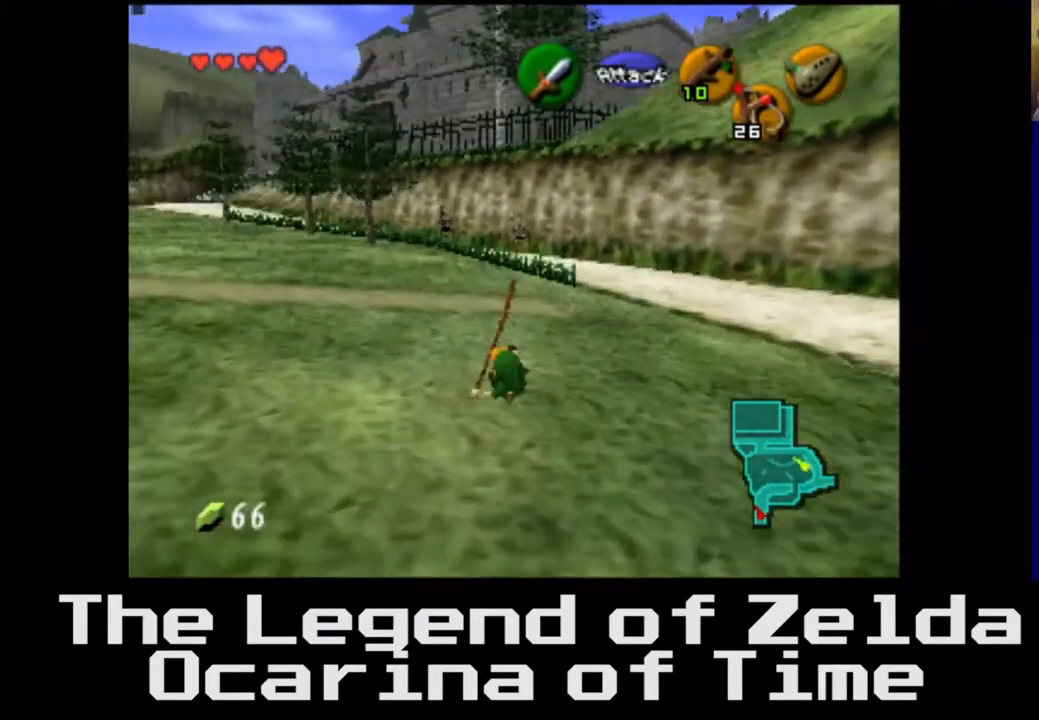
{"buttons": ["A"], "left_stick": "center", "right_stick": "center", "events": [[483, "A", "down"]]}
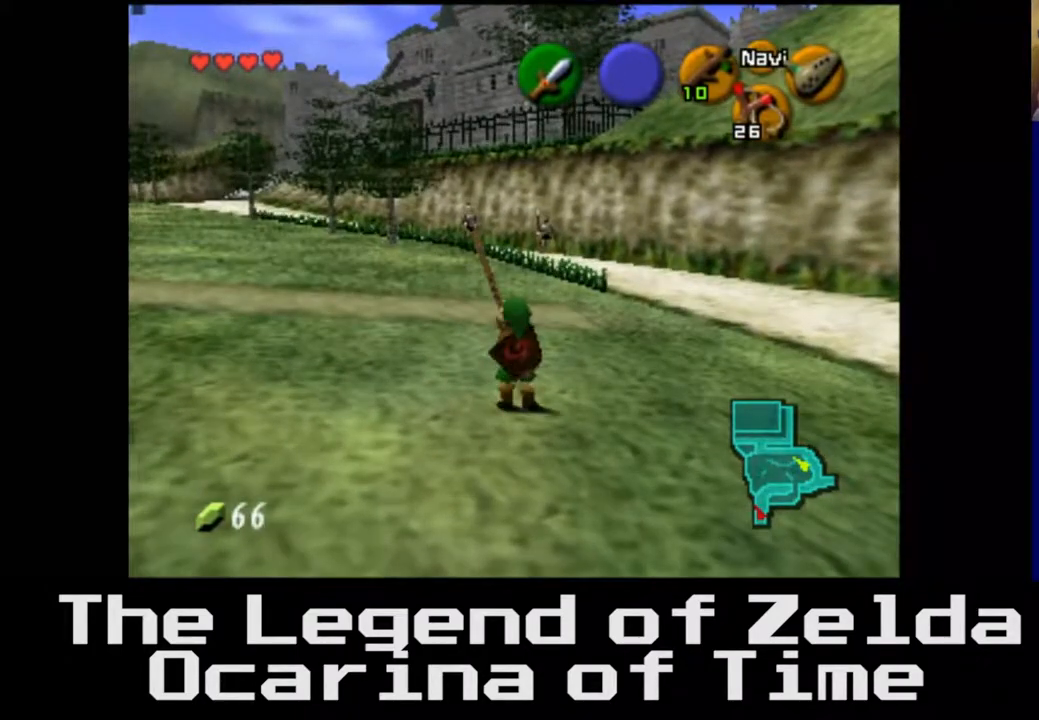
{"buttons": [], "left_stick": "up", "right_stick": "center", "events": [[150, "A", "up"], [350, "left_stick", "up"]]}
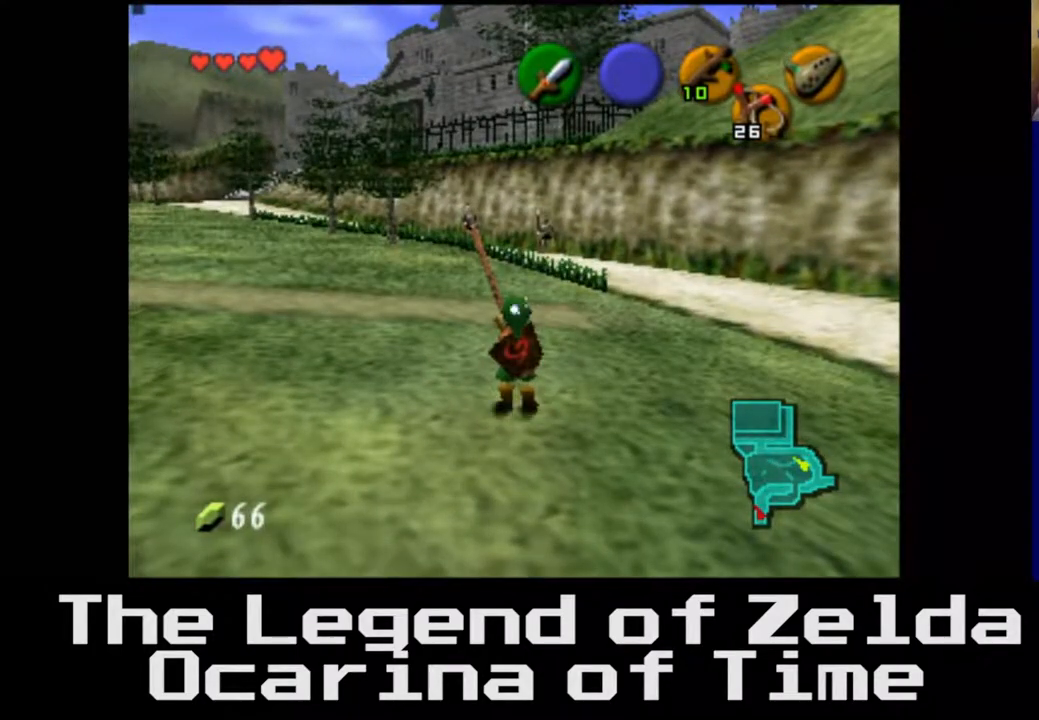
{"buttons": [], "left_stick": "center", "right_stick": "center", "events": [[217, "left_stick", "center"]]}
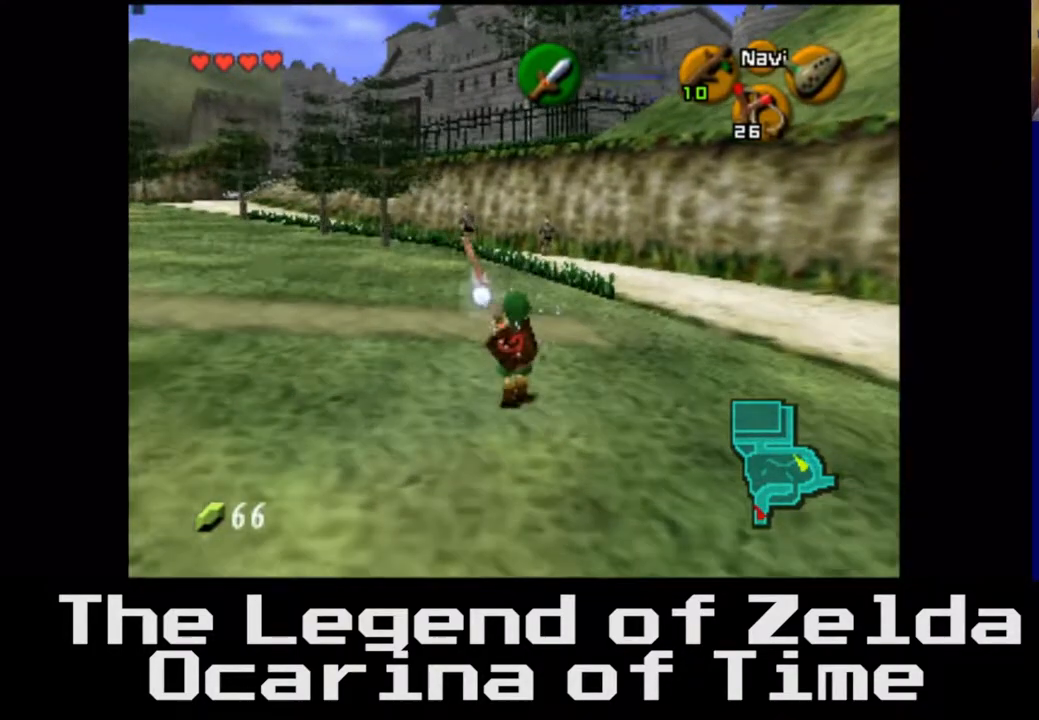
{"buttons": [], "left_stick": "center", "right_stick": "center", "events": []}